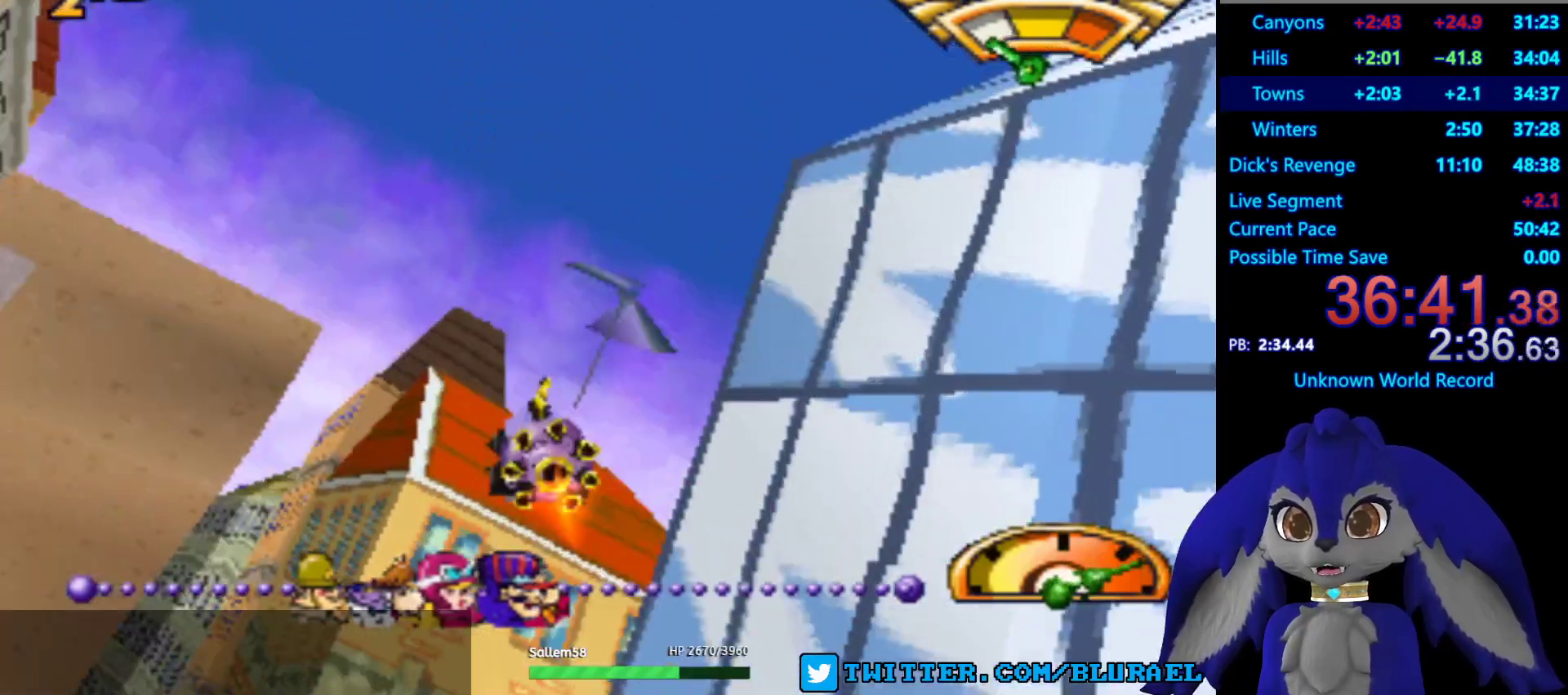
Gameplay with a controller (PlayStation layout); each line is a JSON object with the inputs held at the frame after it. "events" lists button and stick changes between this image and that frame as [ms after this image, input, new state], when the widget could be followed in between. Not read: R3.
{"buttons": ["CROSS"], "left_stick": "left", "right_stick": "center", "events": [[33, "left_stick", "center"], [483, "left_stick", "left"]]}
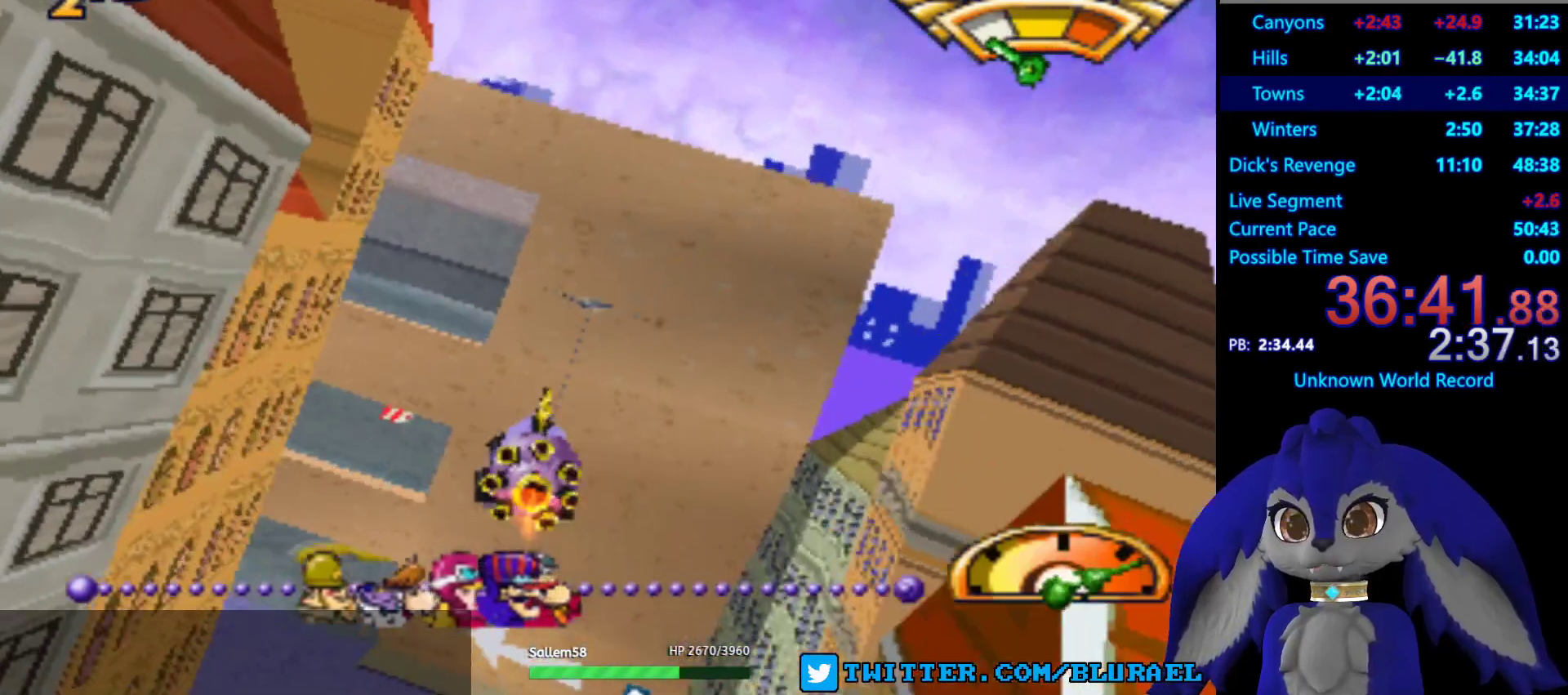
{"buttons": ["CROSS"], "left_stick": "right", "right_stick": "center", "events": [[117, "left_stick", "center"], [433, "left_stick", "right"]]}
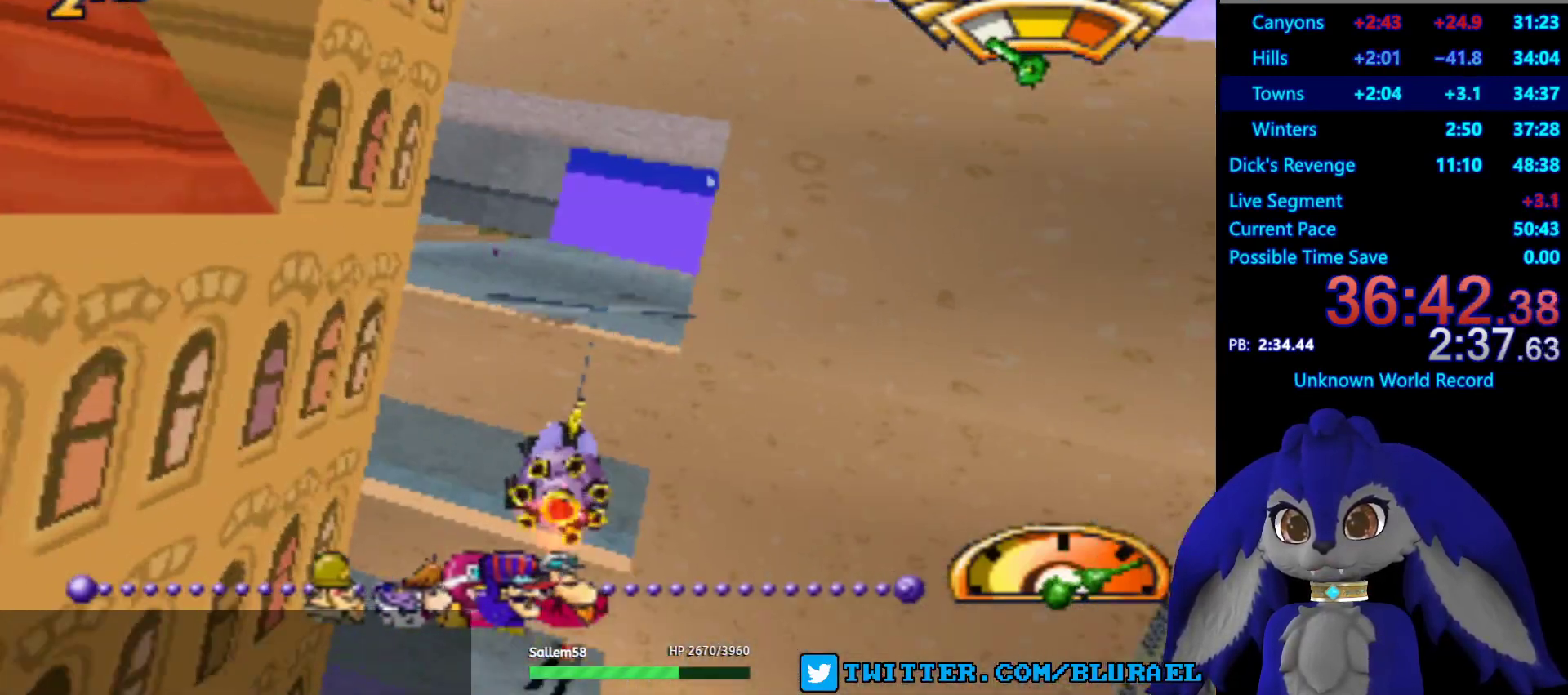
{"buttons": ["CROSS"], "left_stick": "right", "right_stick": "center", "events": [[117, "left_stick", "center"], [367, "left_stick", "right"]]}
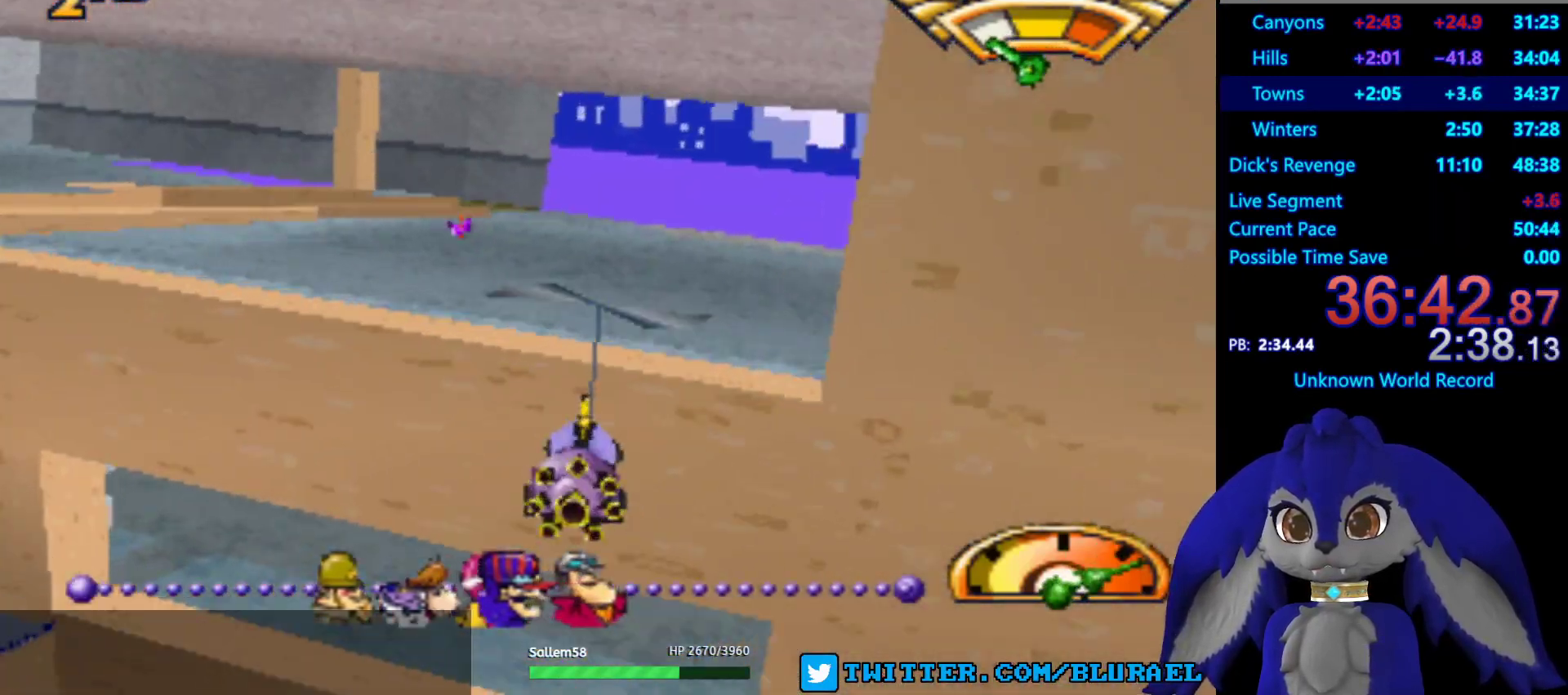
{"buttons": ["CROSS"], "left_stick": "down-left", "right_stick": "center", "events": [[350, "left_stick", "center"], [400, "left_stick", "down-left"]]}
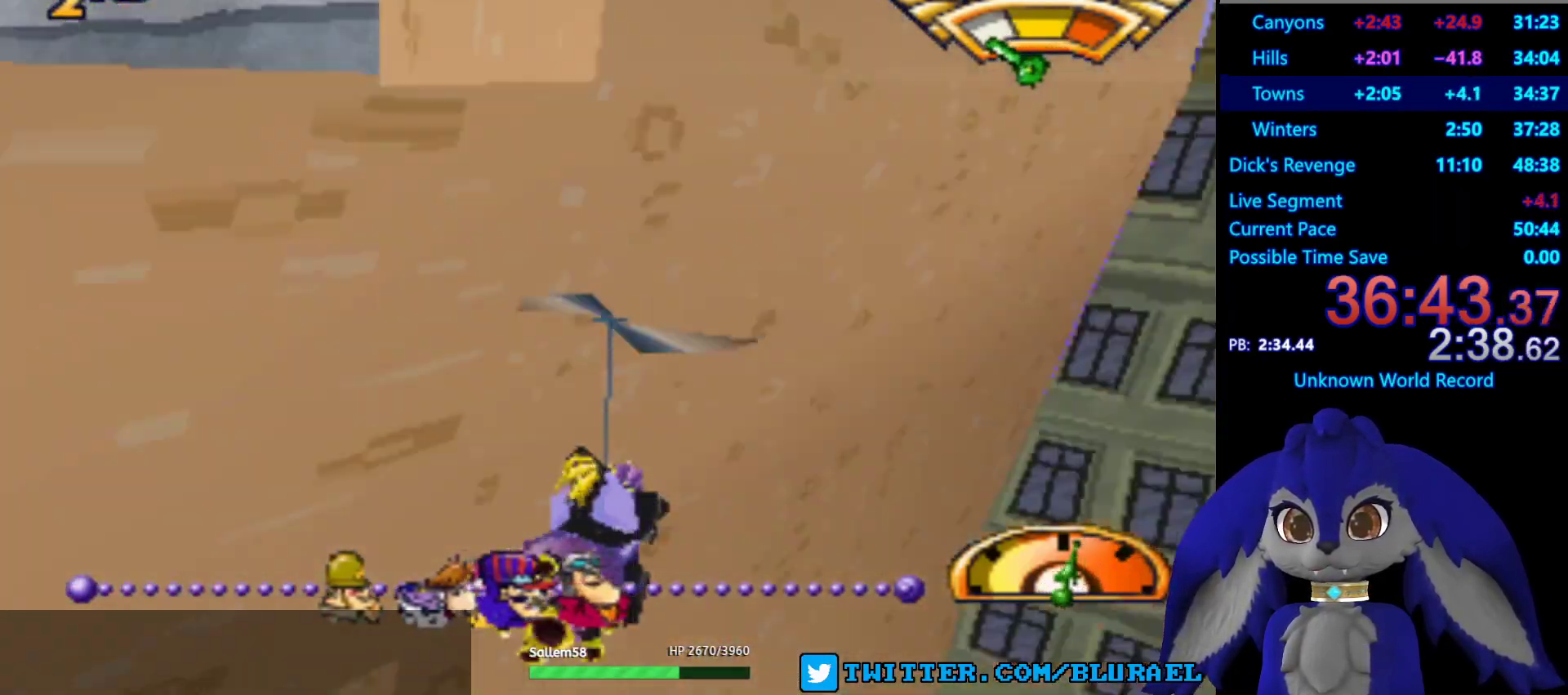
{"buttons": ["CROSS"], "left_stick": "right", "right_stick": "center", "events": [[500, "left_stick", "right"]]}
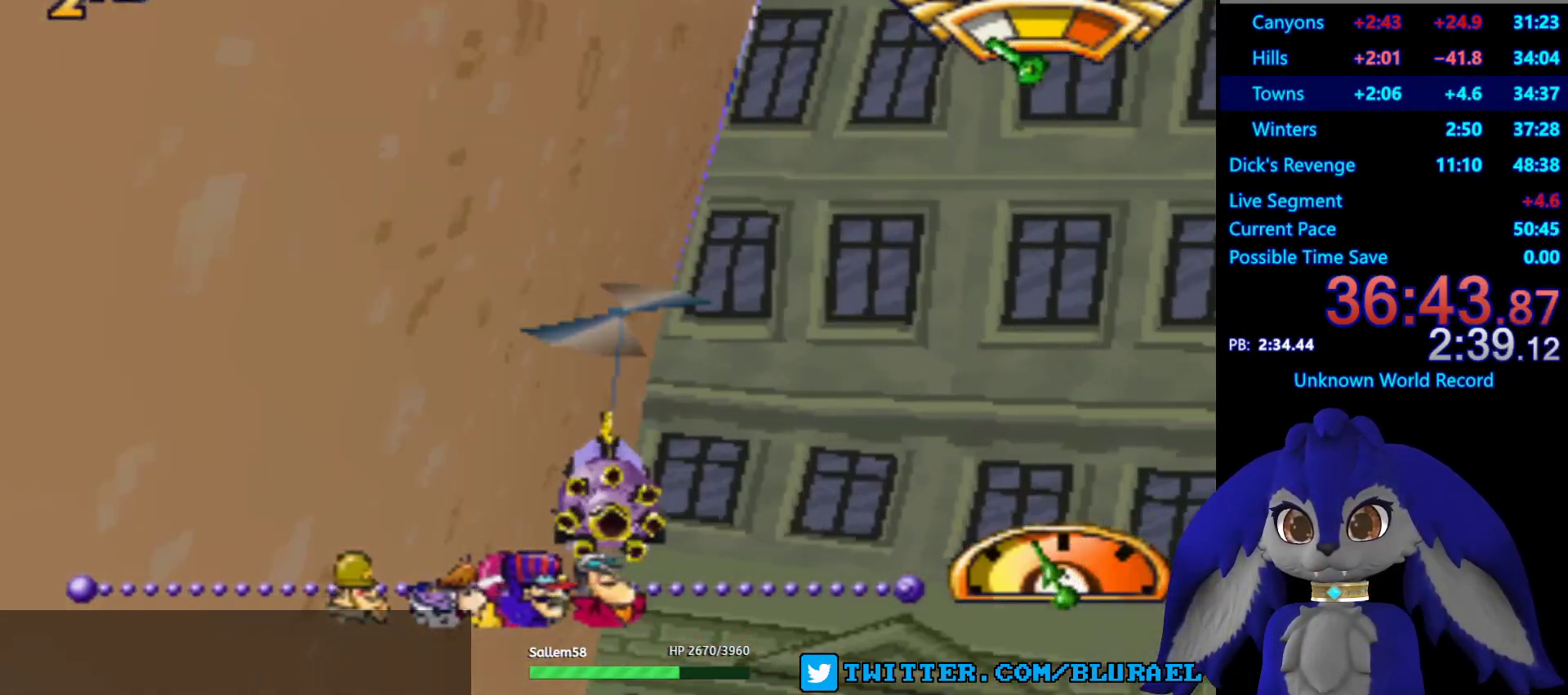
{"buttons": [], "left_stick": "right", "right_stick": "center", "events": [[267, "CROSS", "up"]]}
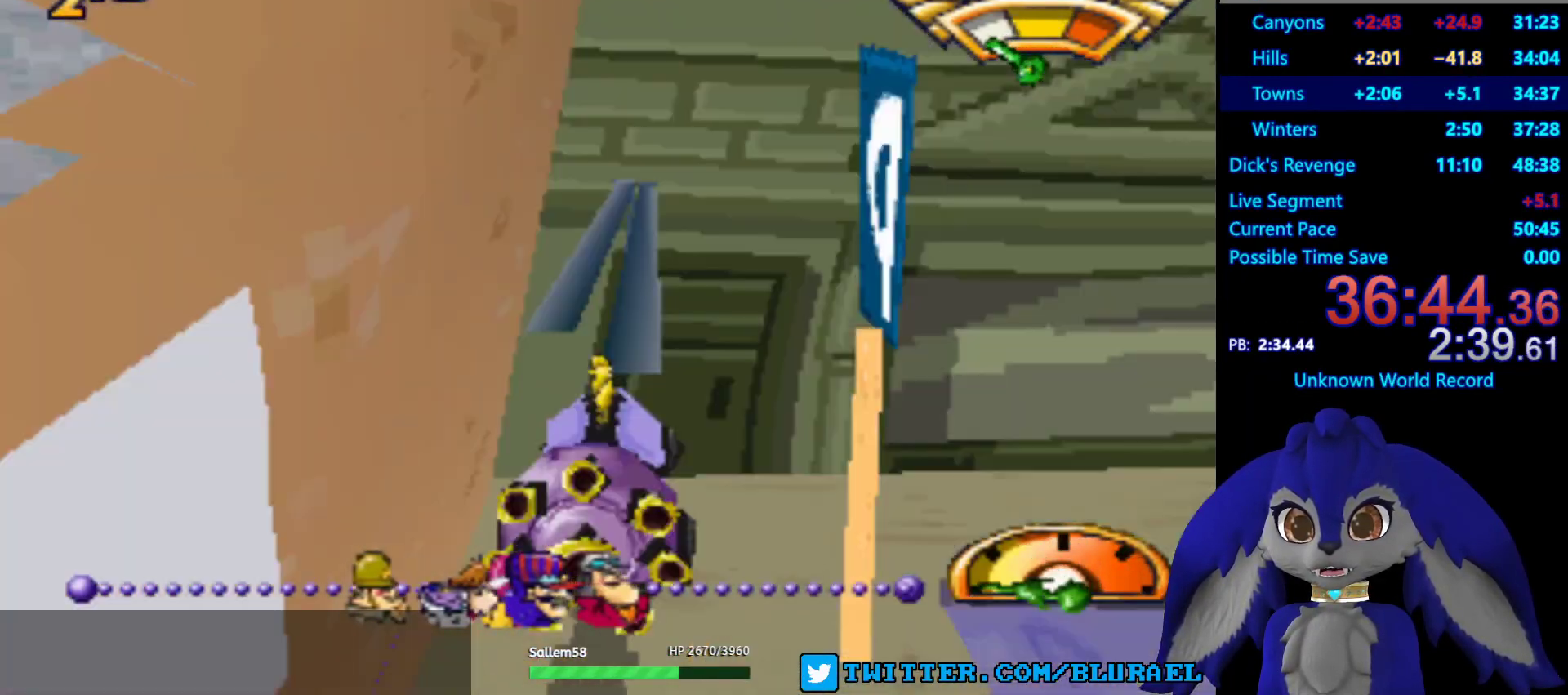
{"buttons": ["CROSS"], "left_stick": "right", "right_stick": "center", "events": [[250, "CROSS", "down"]]}
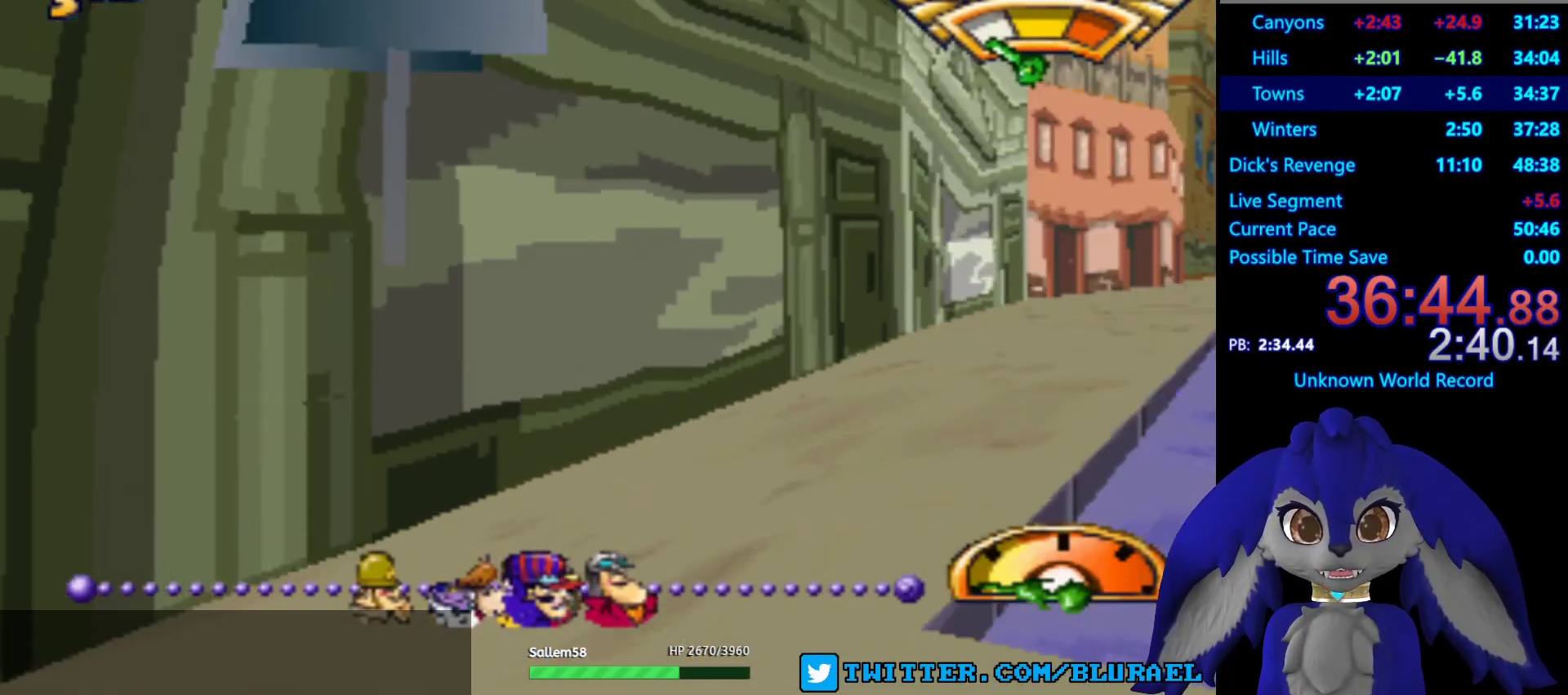
{"buttons": ["CROSS"], "left_stick": "center", "right_stick": "center", "events": [[350, "left_stick", "center"]]}
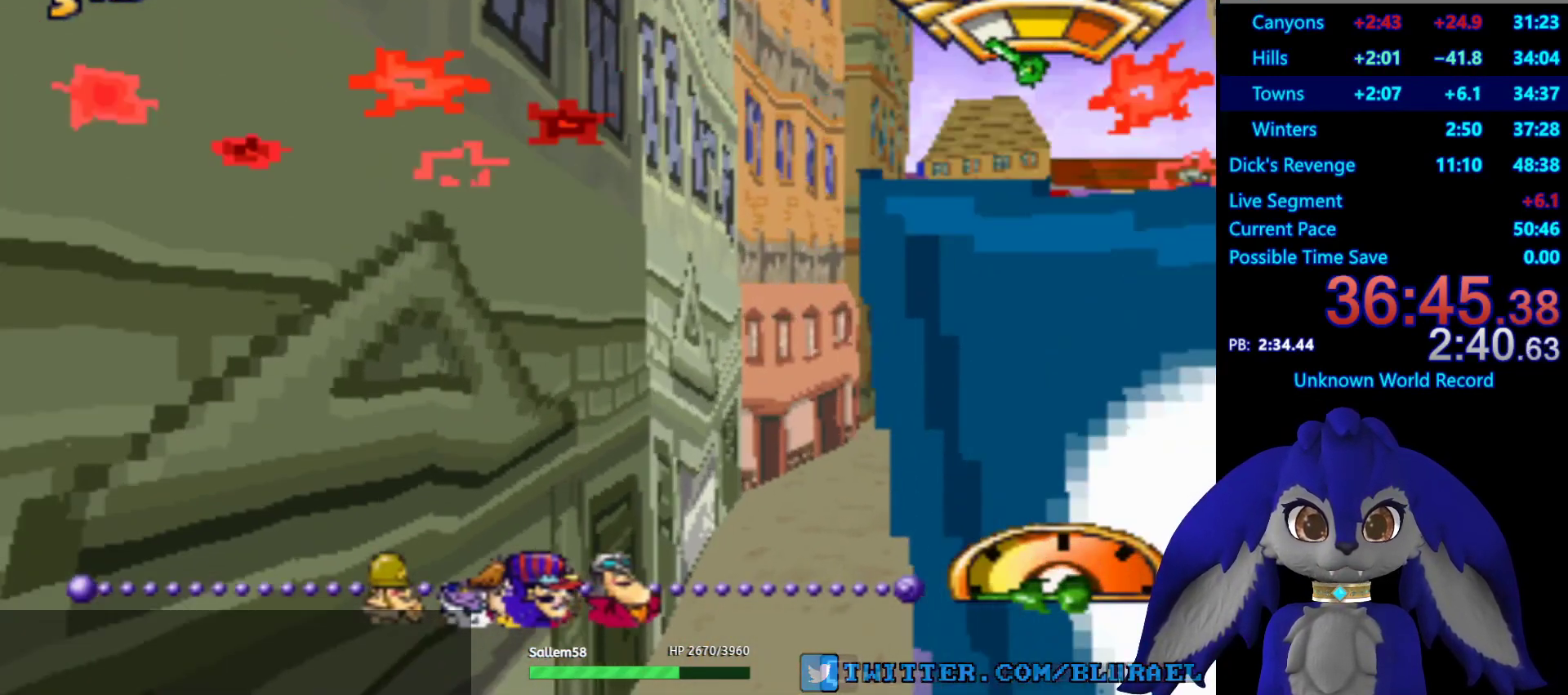
{"buttons": ["CROSS"], "left_stick": "center", "right_stick": "center", "events": [[33, "left_stick", "right"], [267, "left_stick", "center"]]}
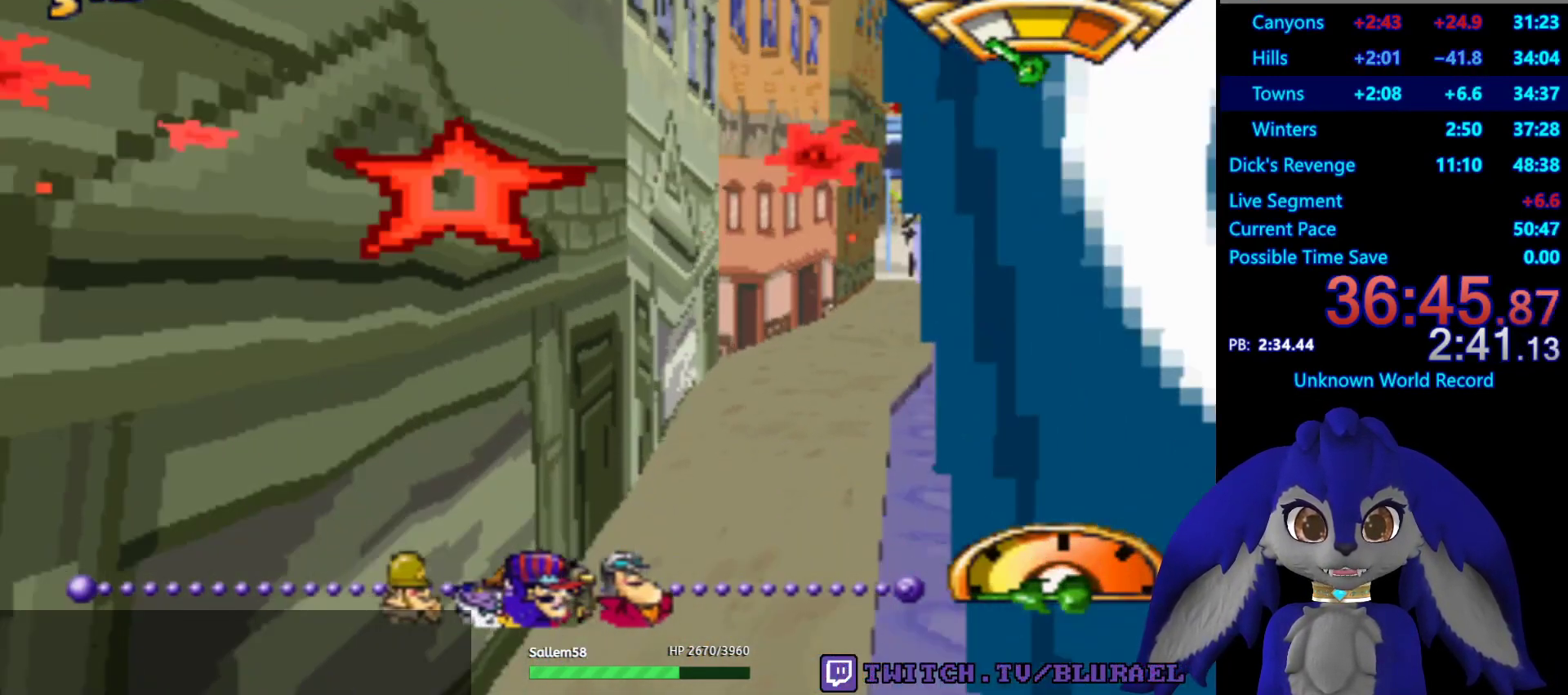
{"buttons": ["CROSS"], "left_stick": "right", "right_stick": "center", "events": [[67, "left_stick", "right"]]}
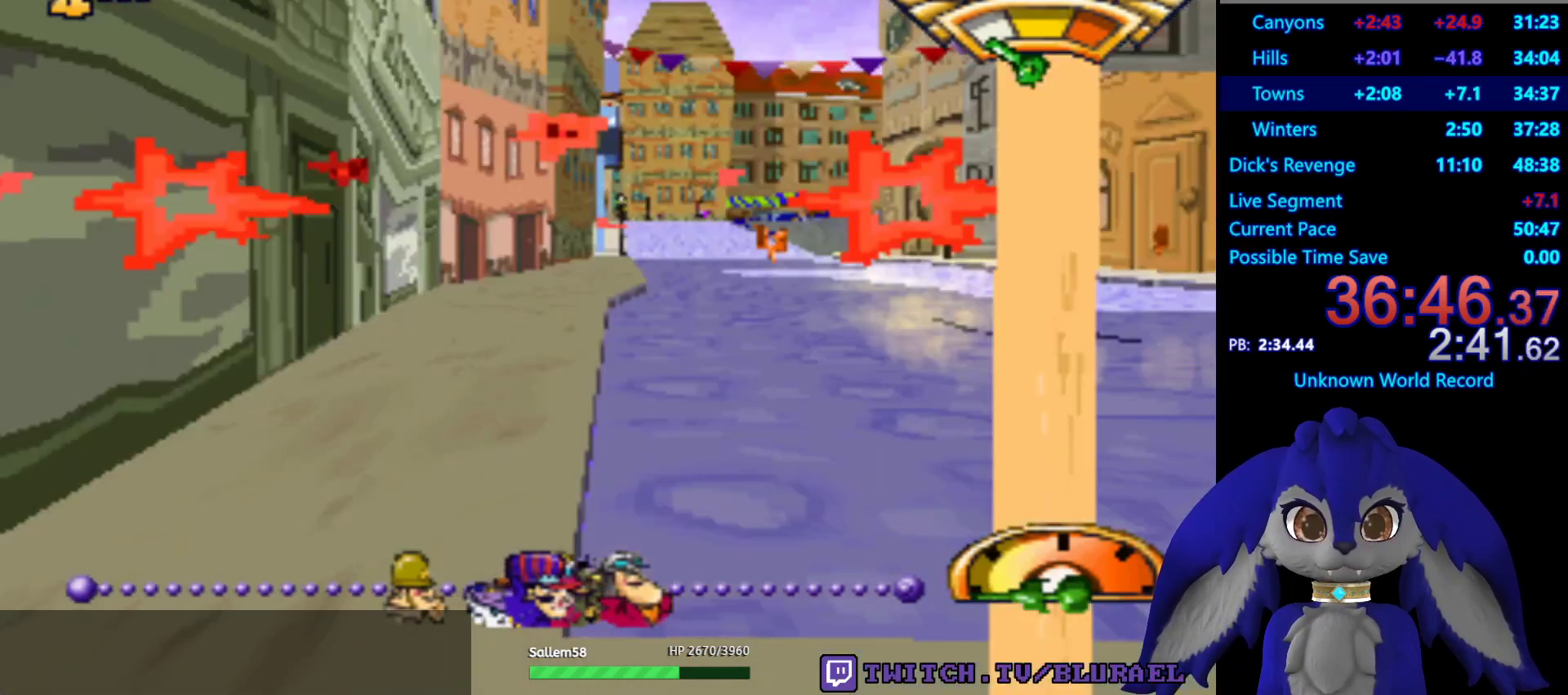
{"buttons": ["CROSS"], "left_stick": "center", "right_stick": "center", "events": [[117, "left_stick", "center"]]}
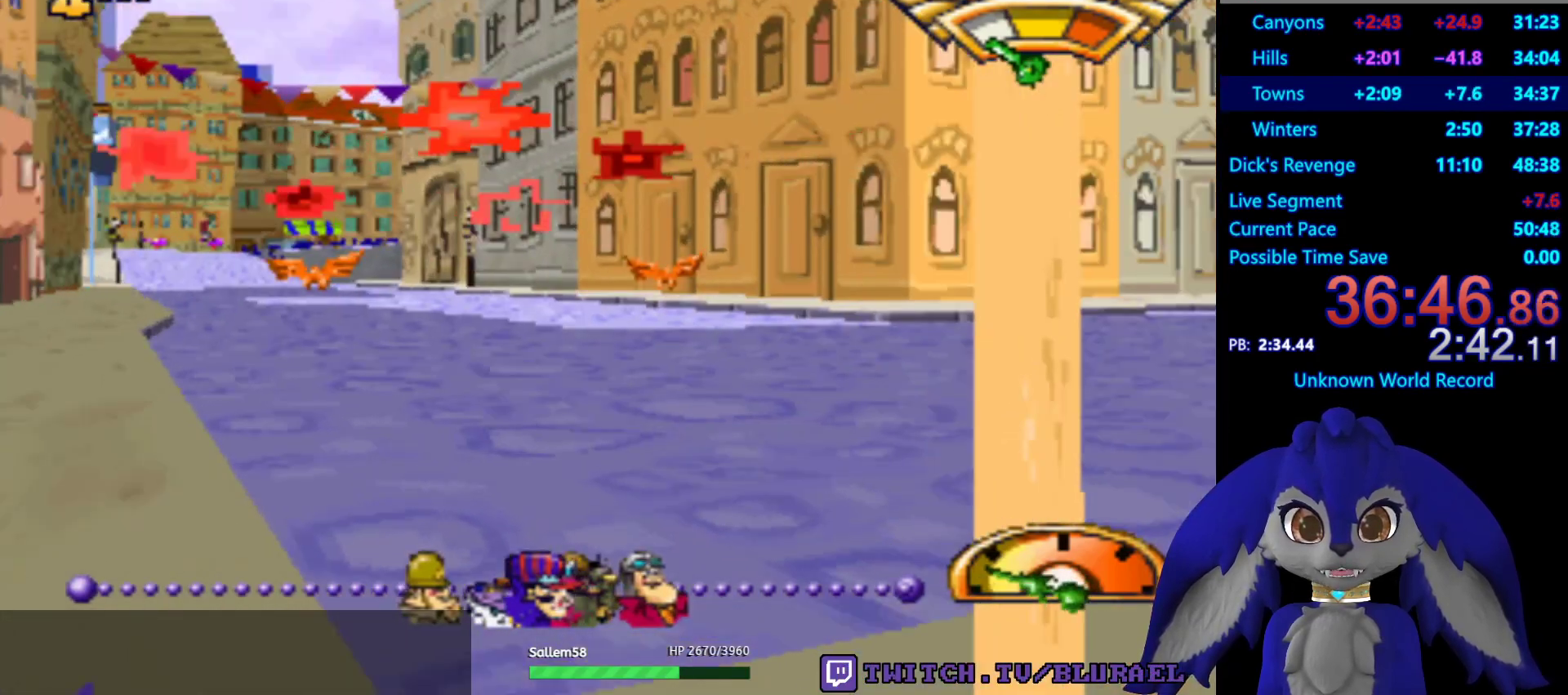
{"buttons": ["CROSS"], "left_stick": "center", "right_stick": "center", "events": [[217, "left_stick", "left"], [383, "left_stick", "center"]]}
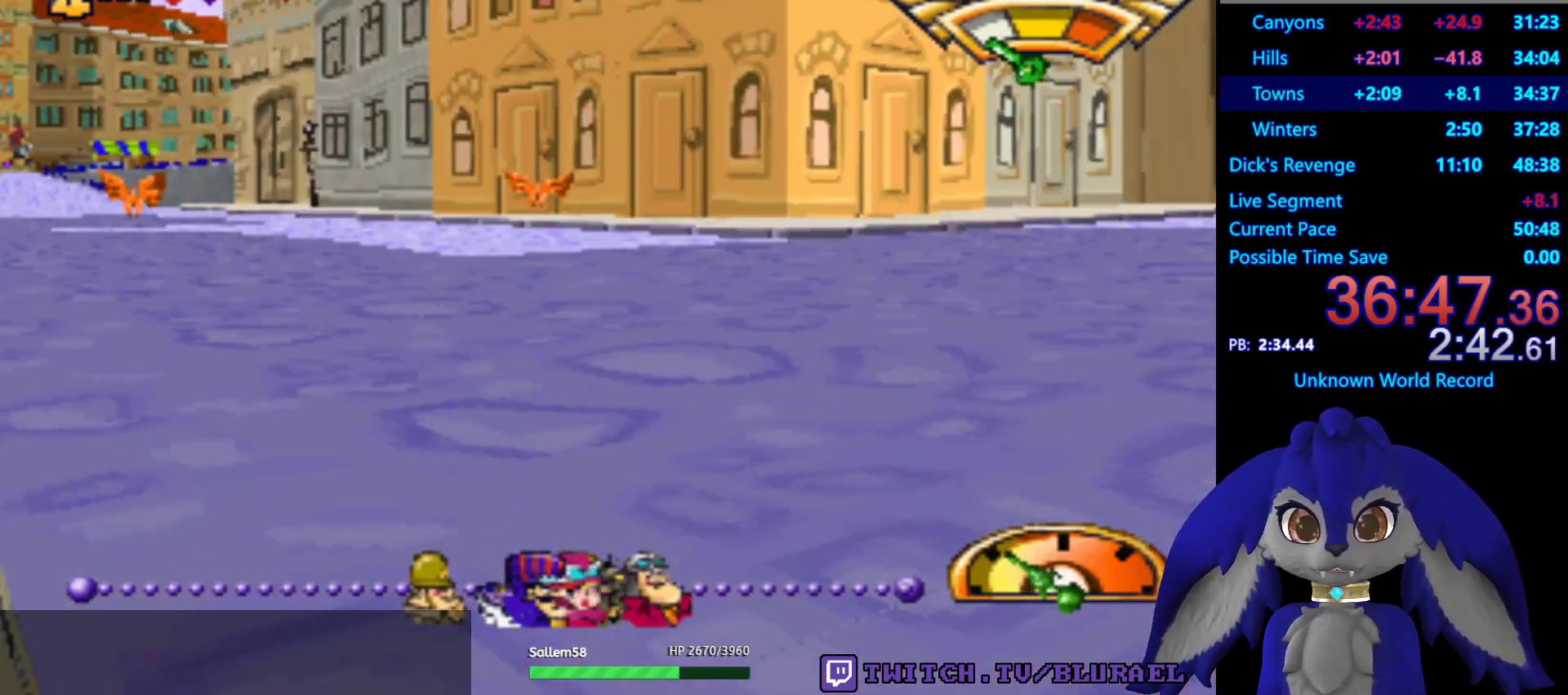
{"buttons": ["CROSS"], "left_stick": "right", "right_stick": "center", "events": [[183, "left_stick", "right"]]}
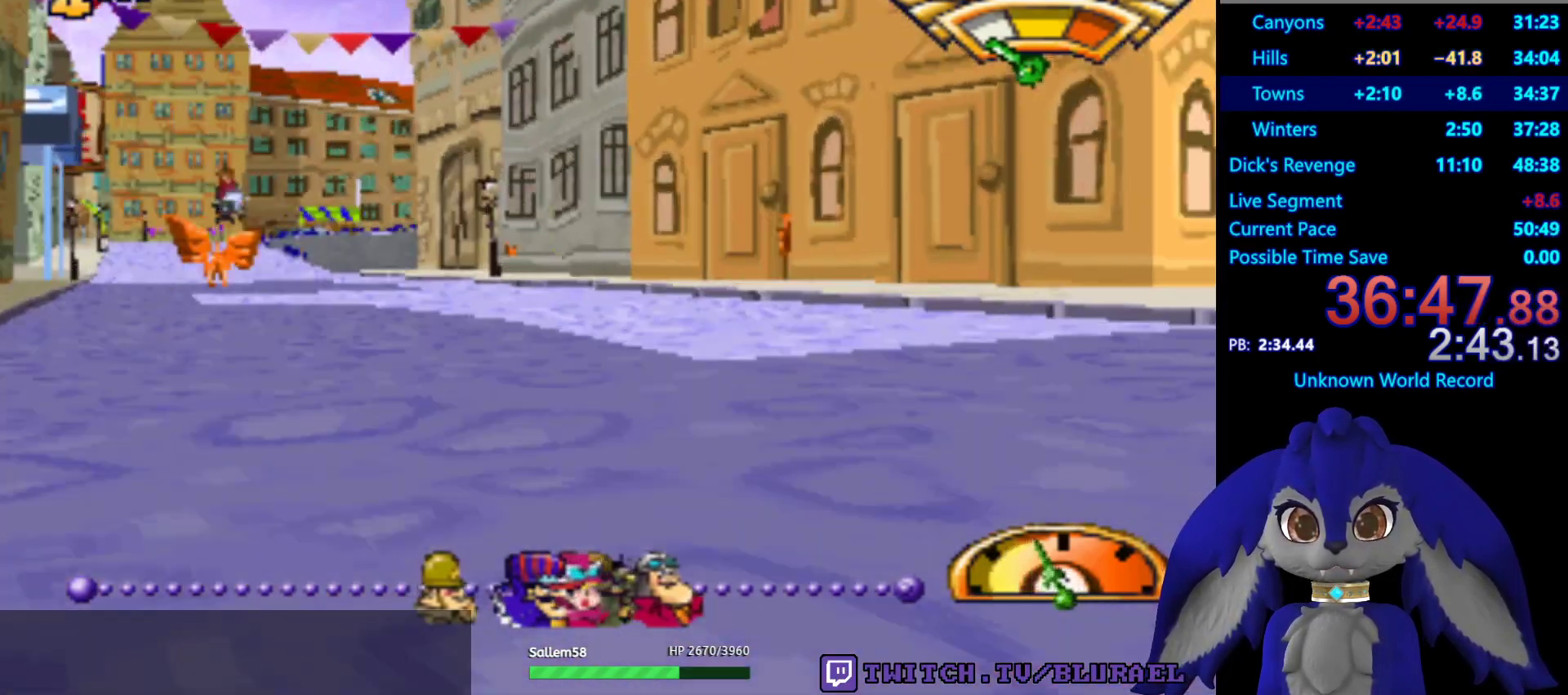
{"buttons": [], "left_stick": "left", "right_stick": "center", "events": [[150, "left_stick", "left"], [333, "CROSS", "up"]]}
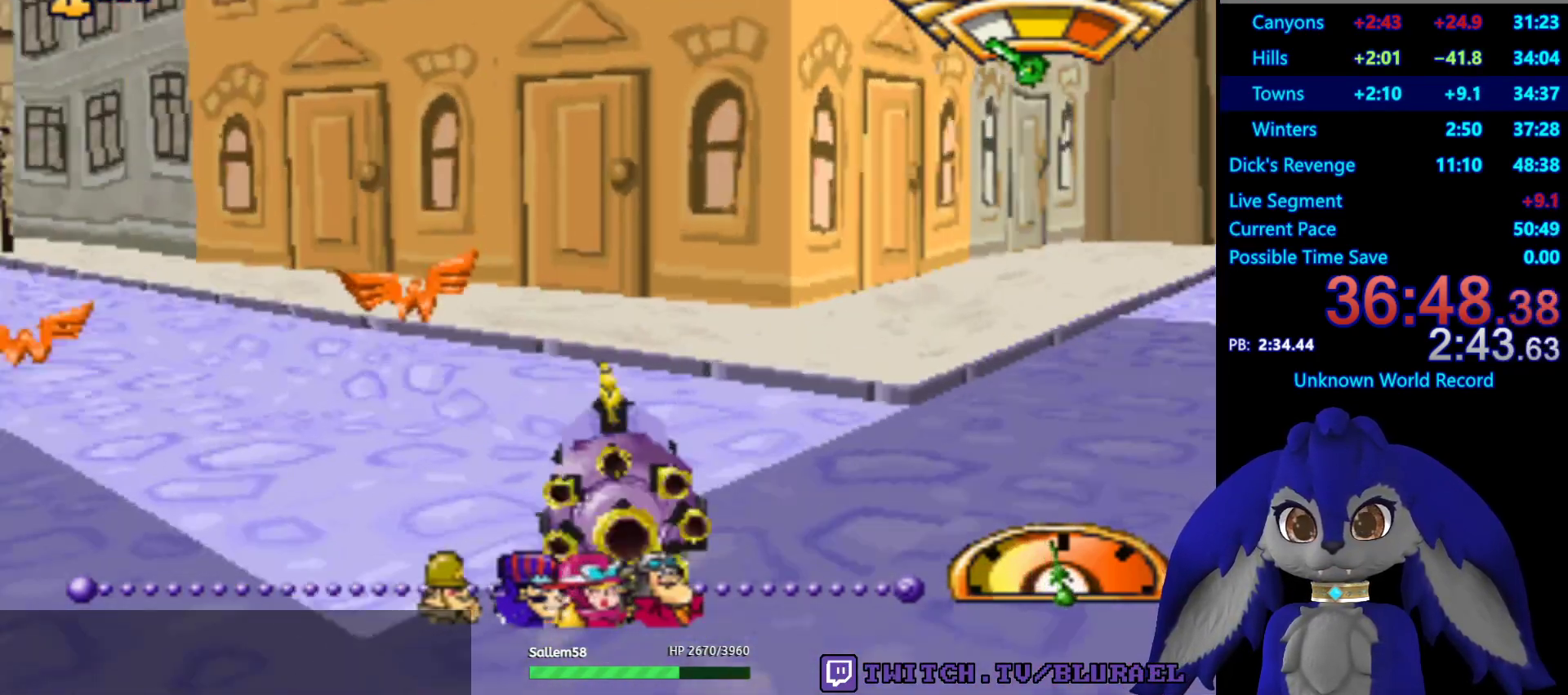
{"buttons": ["SQUARE"], "left_stick": "right", "right_stick": "center", "events": [[183, "left_stick", "right"], [233, "SQUARE", "down"]]}
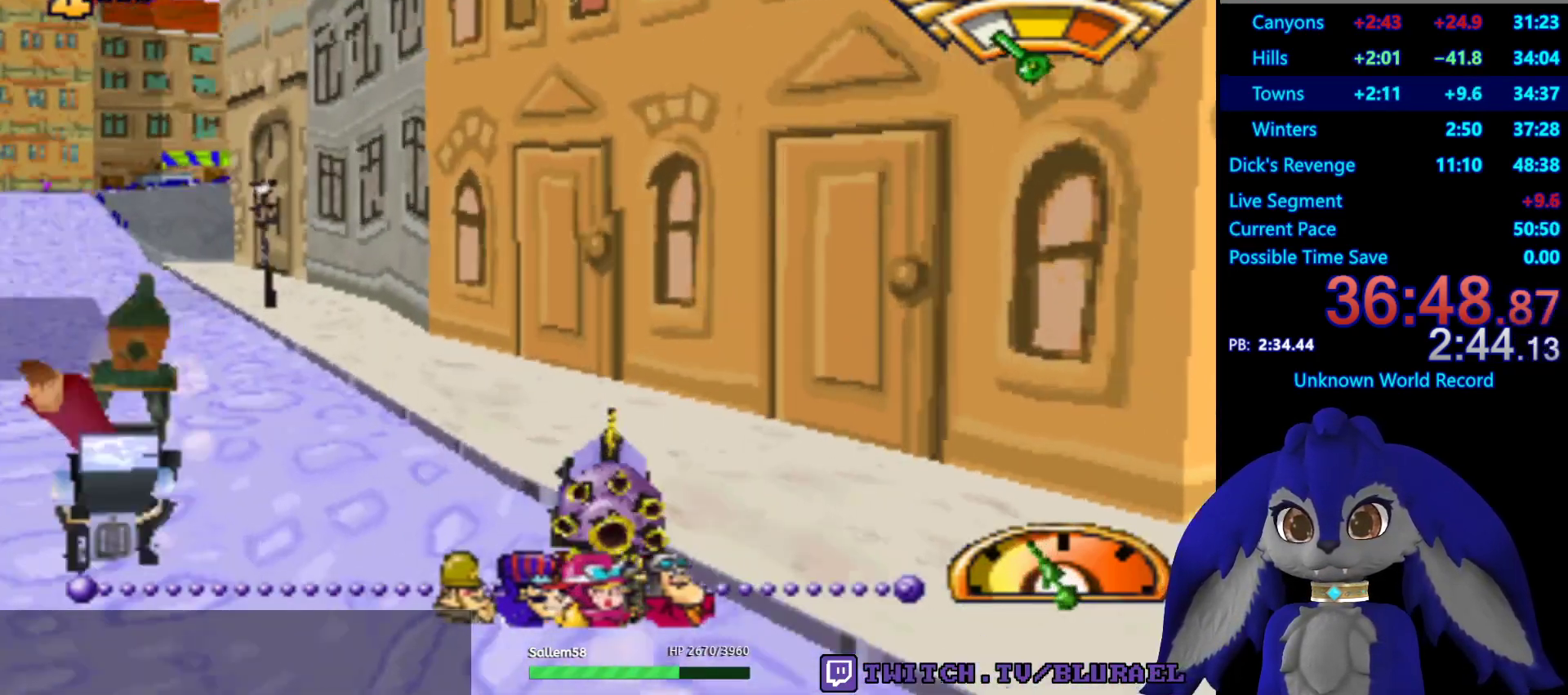
{"buttons": ["CROSS"], "left_stick": "right", "right_stick": "center", "events": [[183, "SQUARE", "up"], [433, "CROSS", "down"]]}
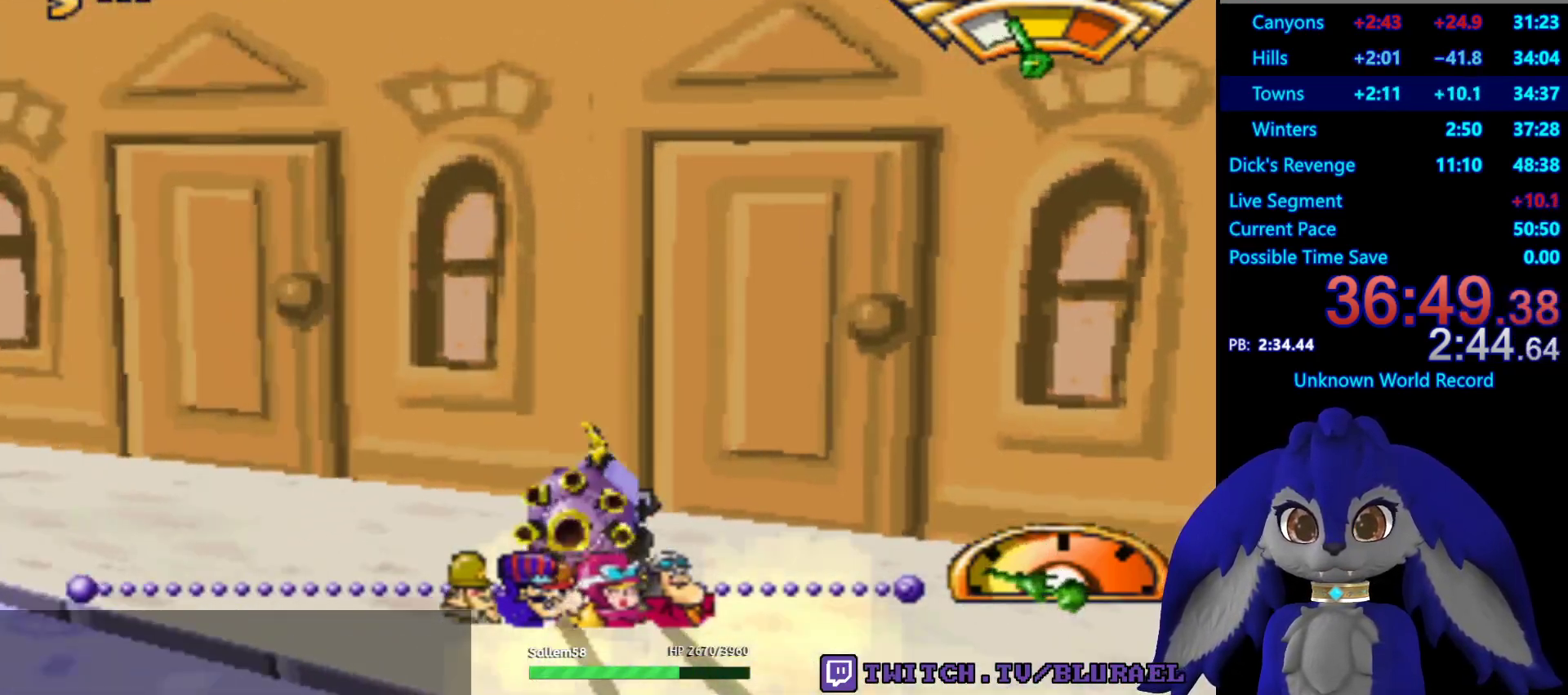
{"buttons": ["CROSS"], "left_stick": "center", "right_stick": "center", "events": [[433, "left_stick", "center"]]}
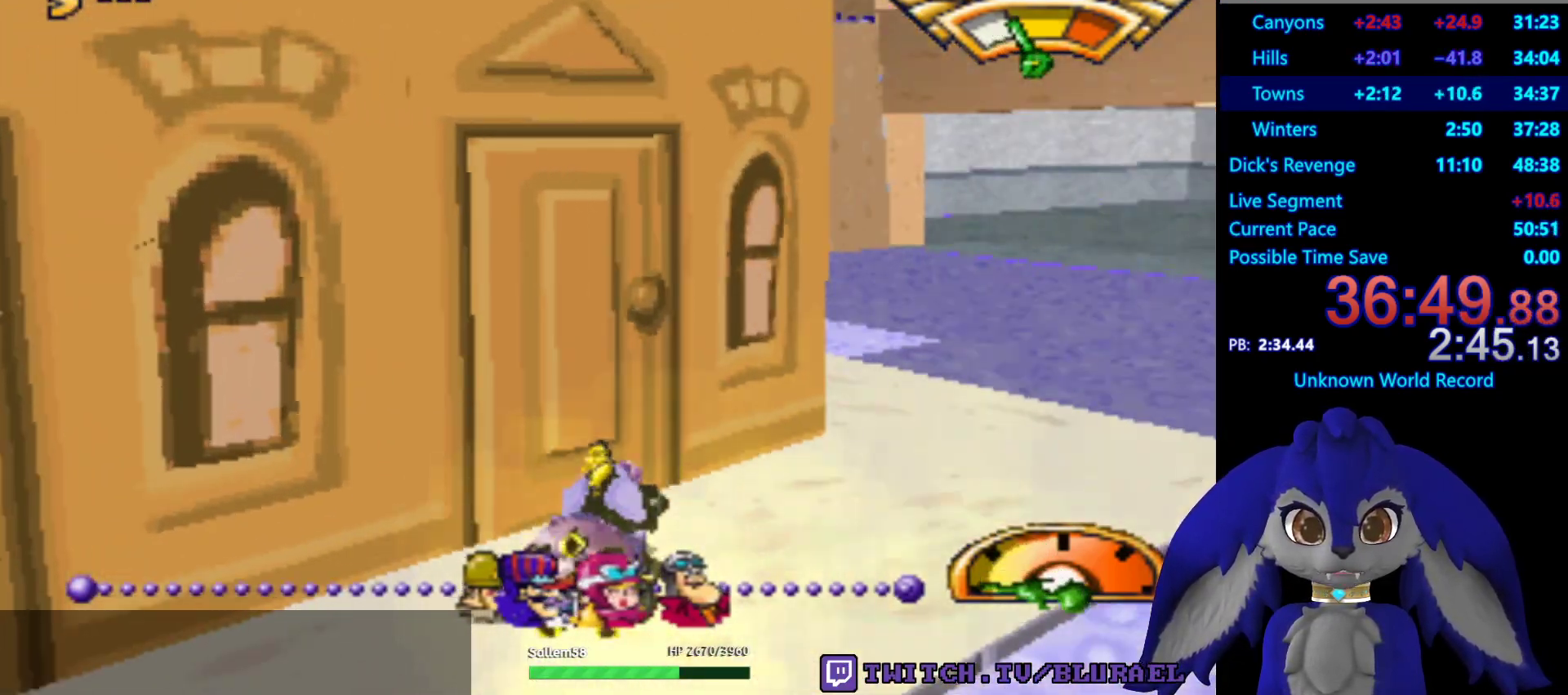
{"buttons": ["CROSS"], "left_stick": "center", "right_stick": "center", "events": []}
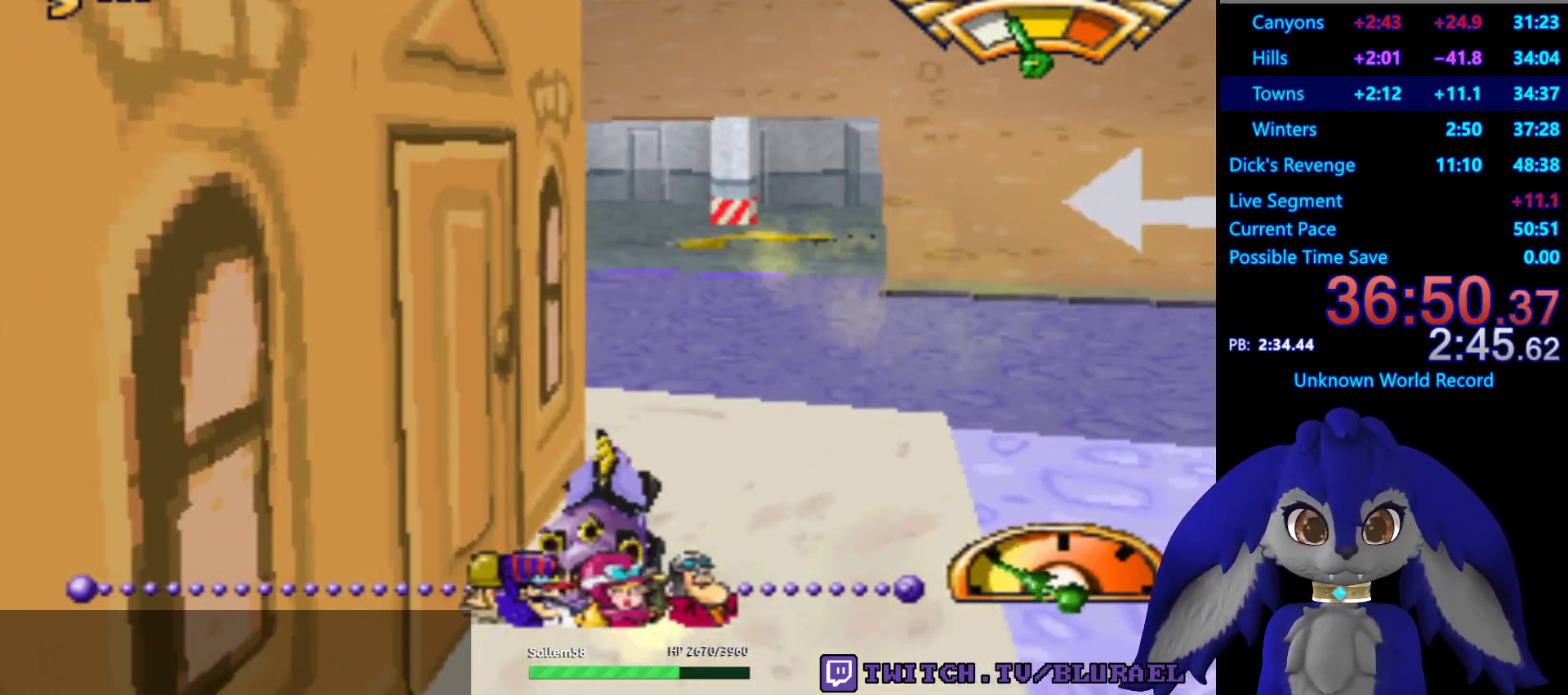
{"buttons": ["CROSS"], "left_stick": "center", "right_stick": "center", "events": []}
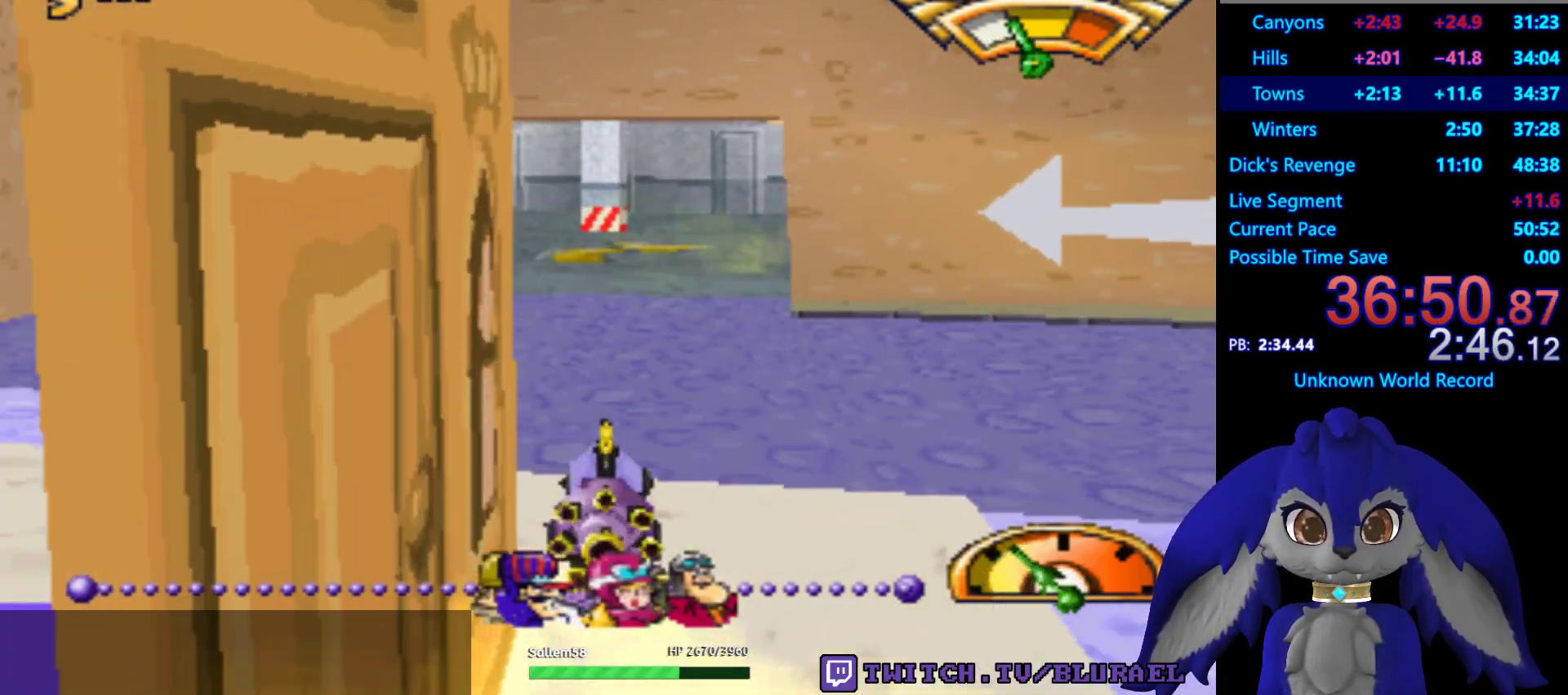
{"buttons": ["CROSS"], "left_stick": "right", "right_stick": "center", "events": [[350, "left_stick", "right"]]}
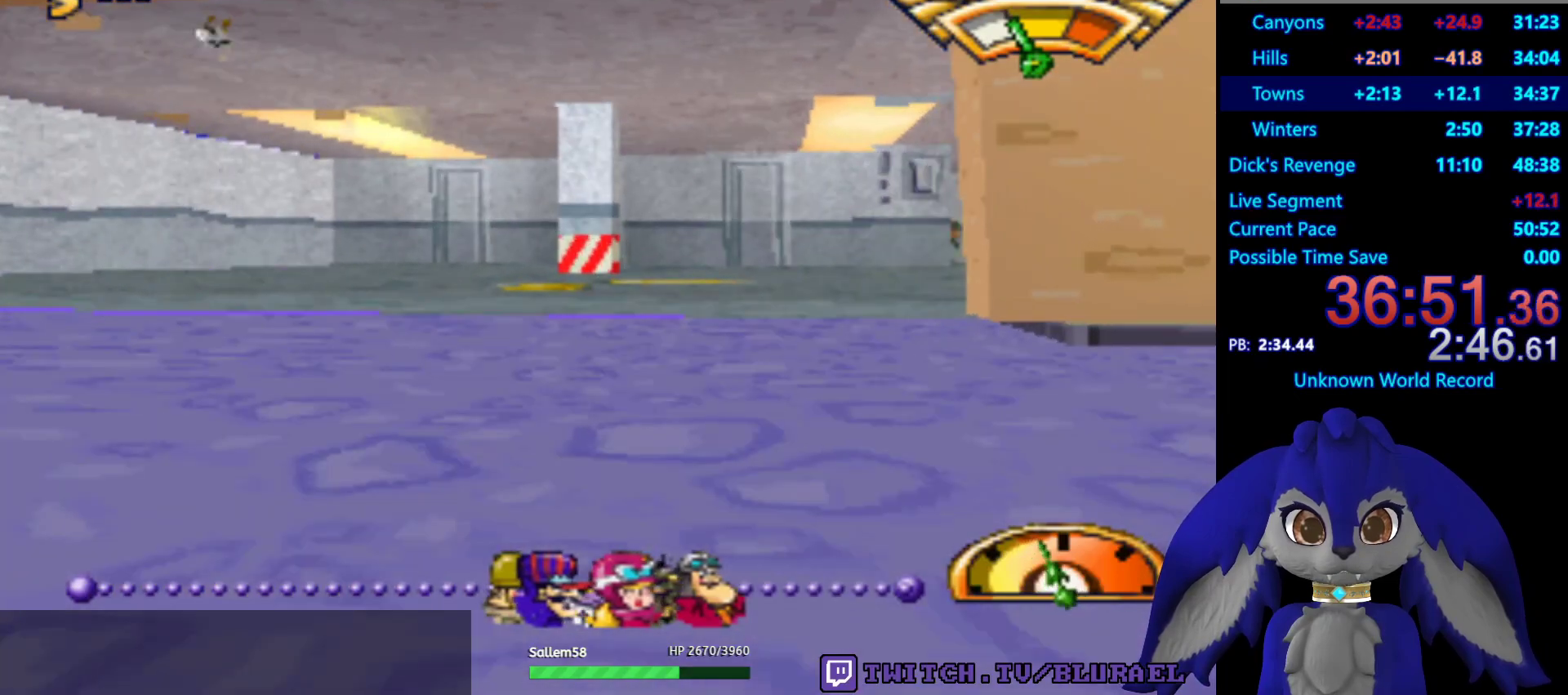
{"buttons": ["CROSS"], "left_stick": "down-left", "right_stick": "center", "events": [[67, "left_stick", "center"], [417, "left_stick", "down-left"]]}
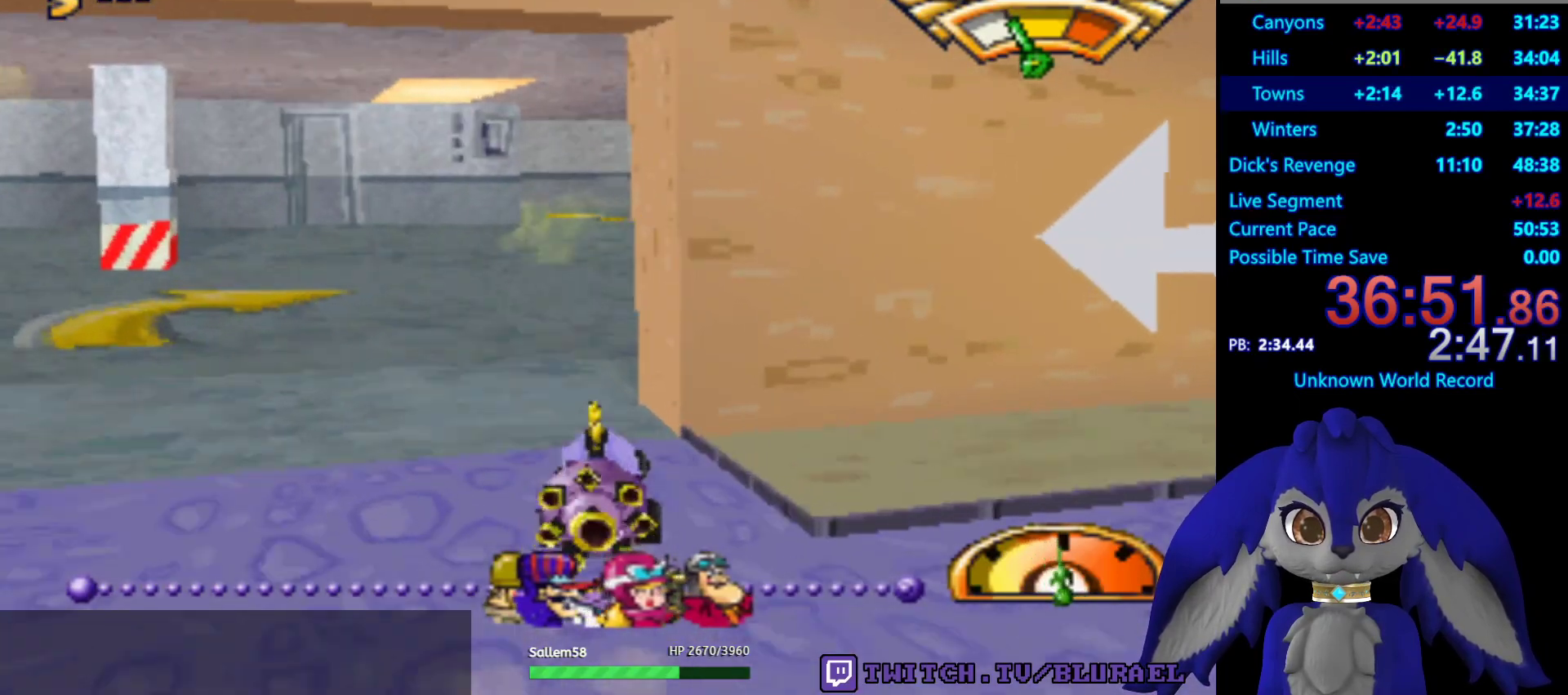
{"buttons": ["CROSS"], "left_stick": "right", "right_stick": "center", "events": [[100, "left_stick", "center"], [150, "left_stick", "right"]]}
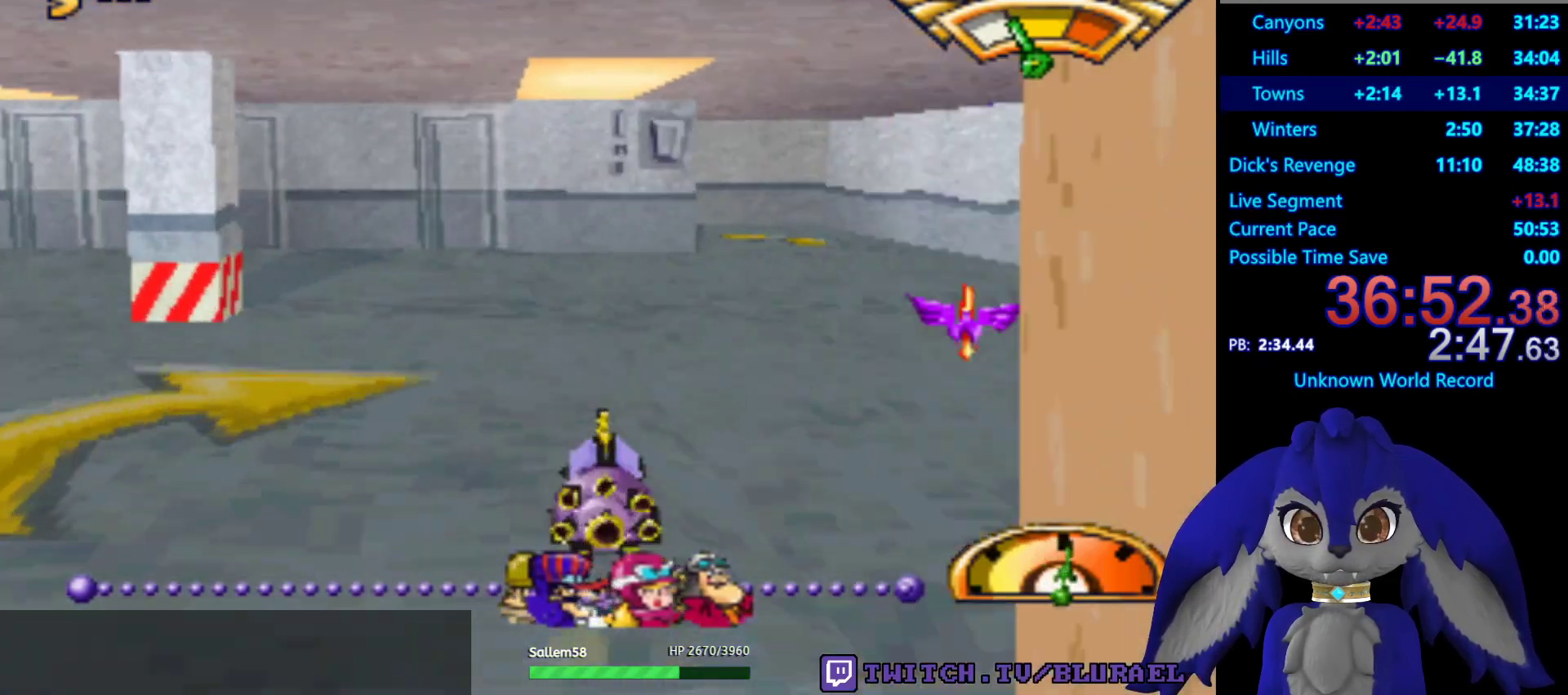
{"buttons": ["CROSS"], "left_stick": "left", "right_stick": "center", "events": [[133, "left_stick", "center"], [367, "left_stick", "left"]]}
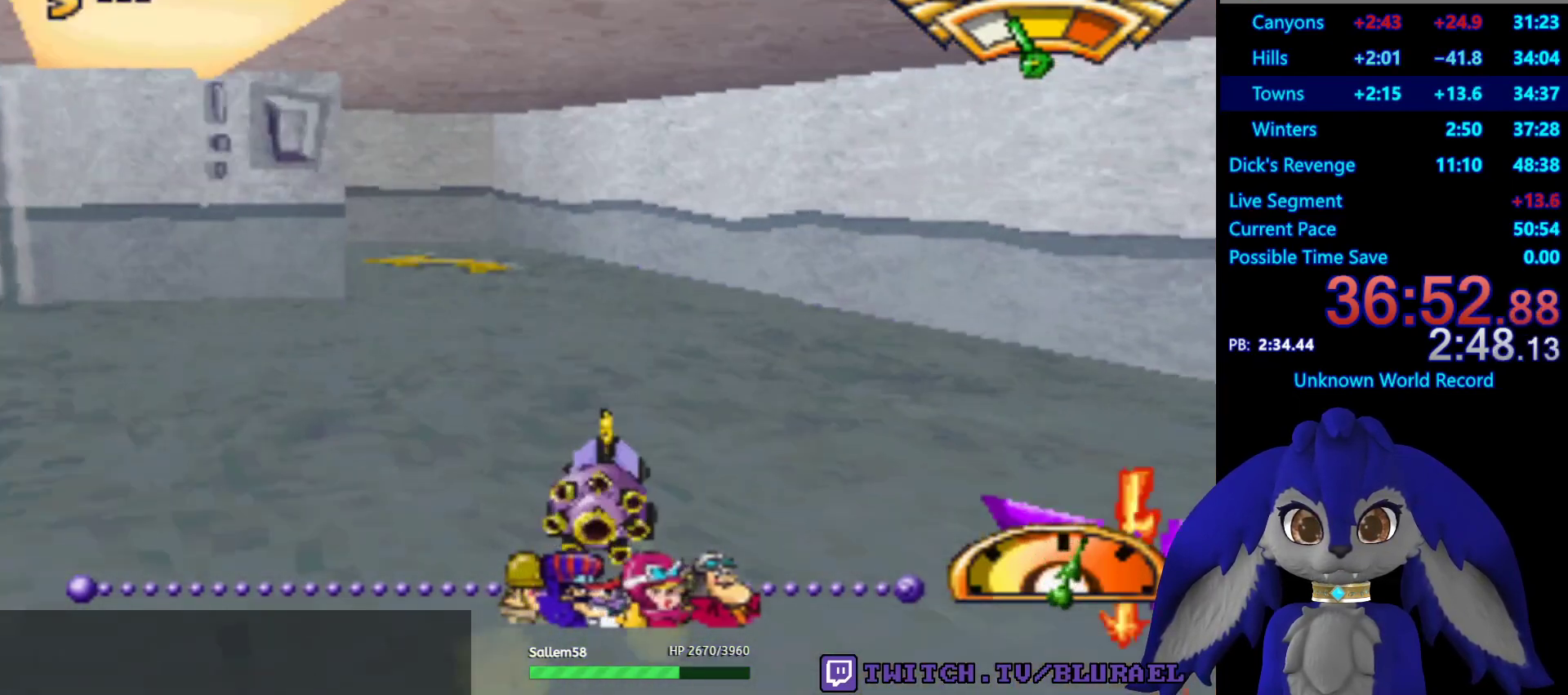
{"buttons": ["CROSS"], "left_stick": "left", "right_stick": "center", "events": [[283, "left_stick", "center"], [333, "left_stick", "right"], [467, "left_stick", "left"]]}
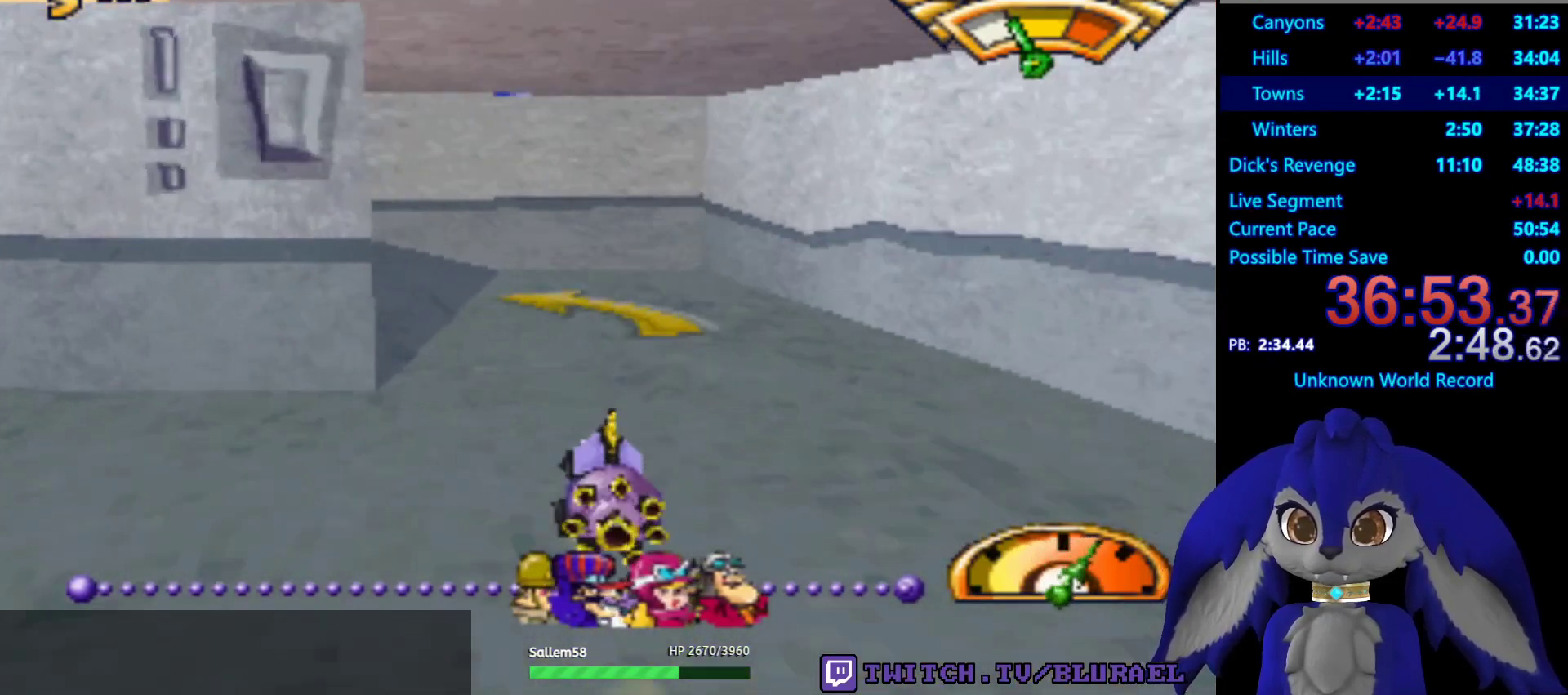
{"buttons": ["CROSS"], "left_stick": "left", "right_stick": "center", "events": [[350, "CROSS", "up"], [467, "CROSS", "down"]]}
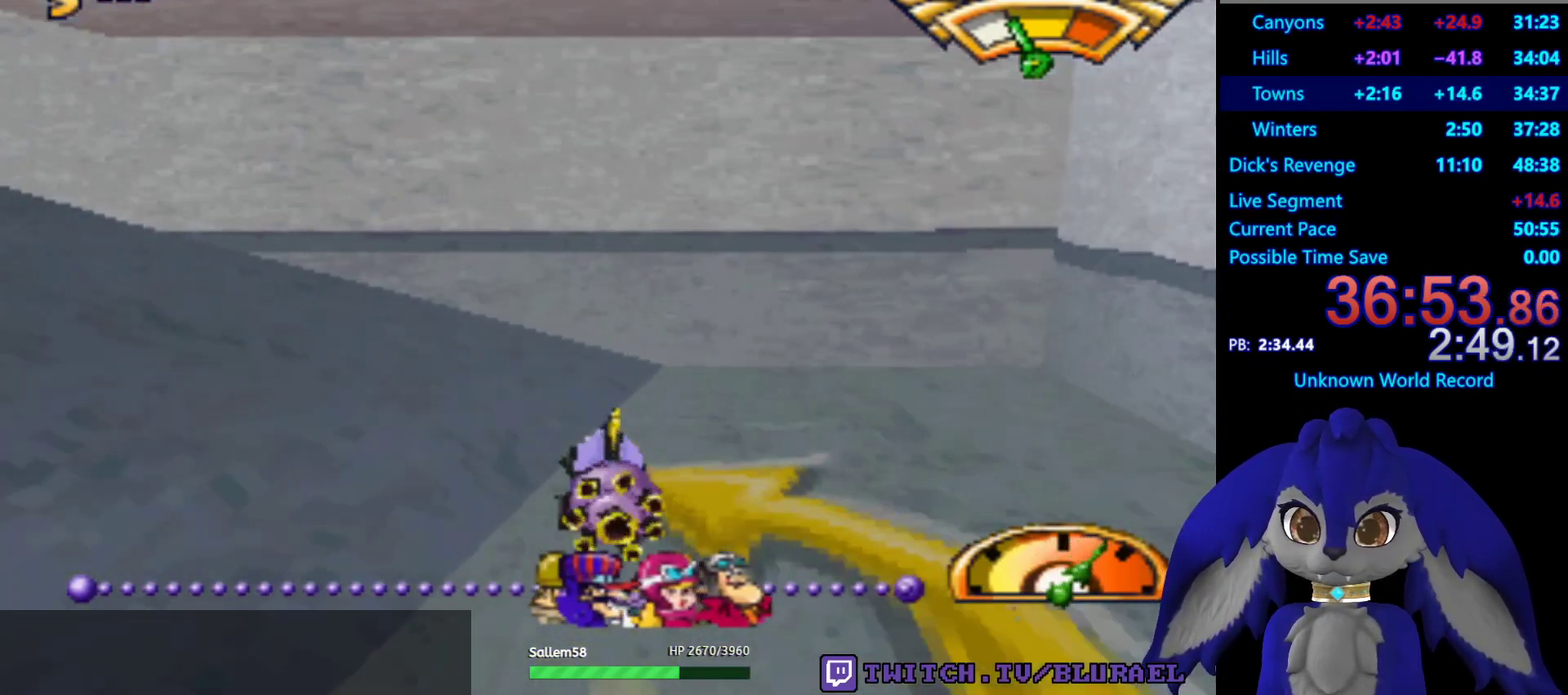
{"buttons": ["CROSS"], "left_stick": "center", "right_stick": "center", "events": [[467, "left_stick", "center"]]}
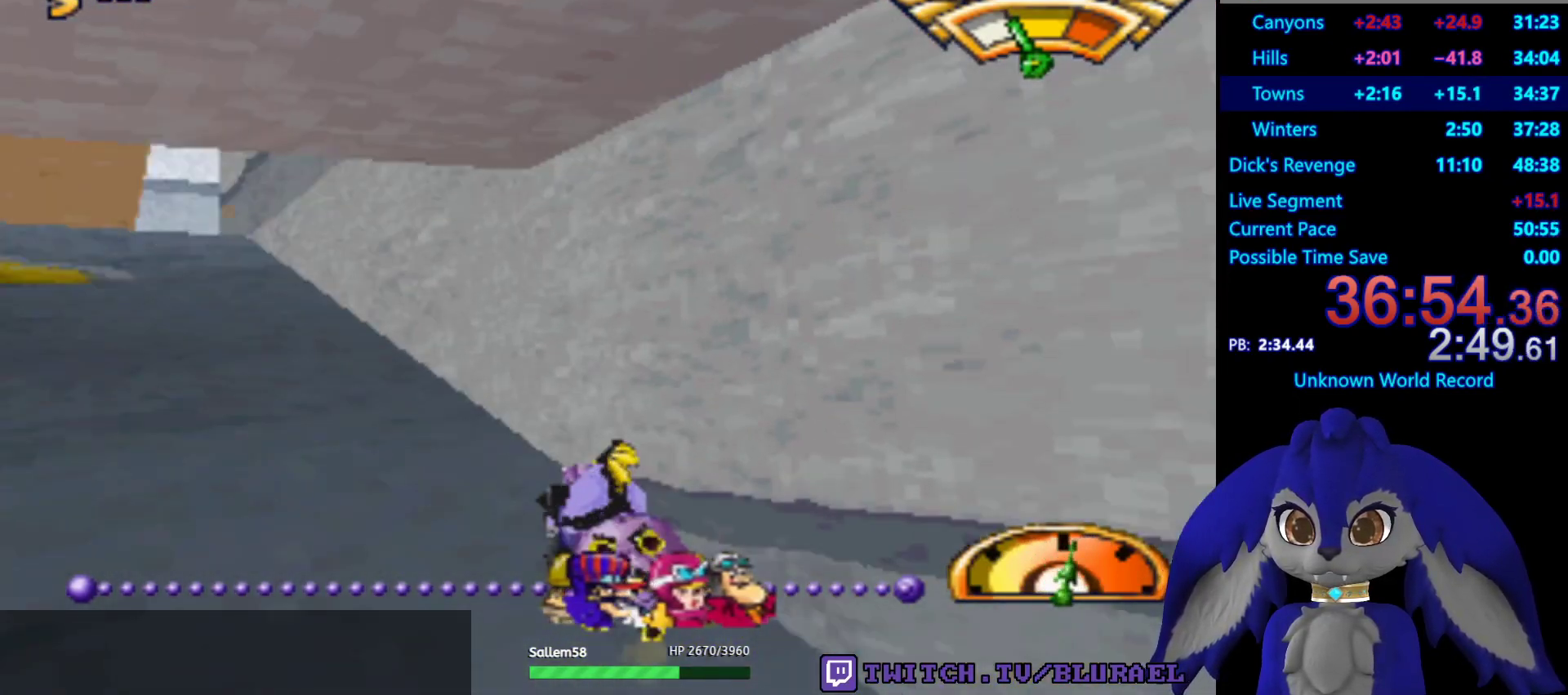
{"buttons": ["CROSS"], "left_stick": "down-left", "right_stick": "center", "events": [[383, "left_stick", "down-left"]]}